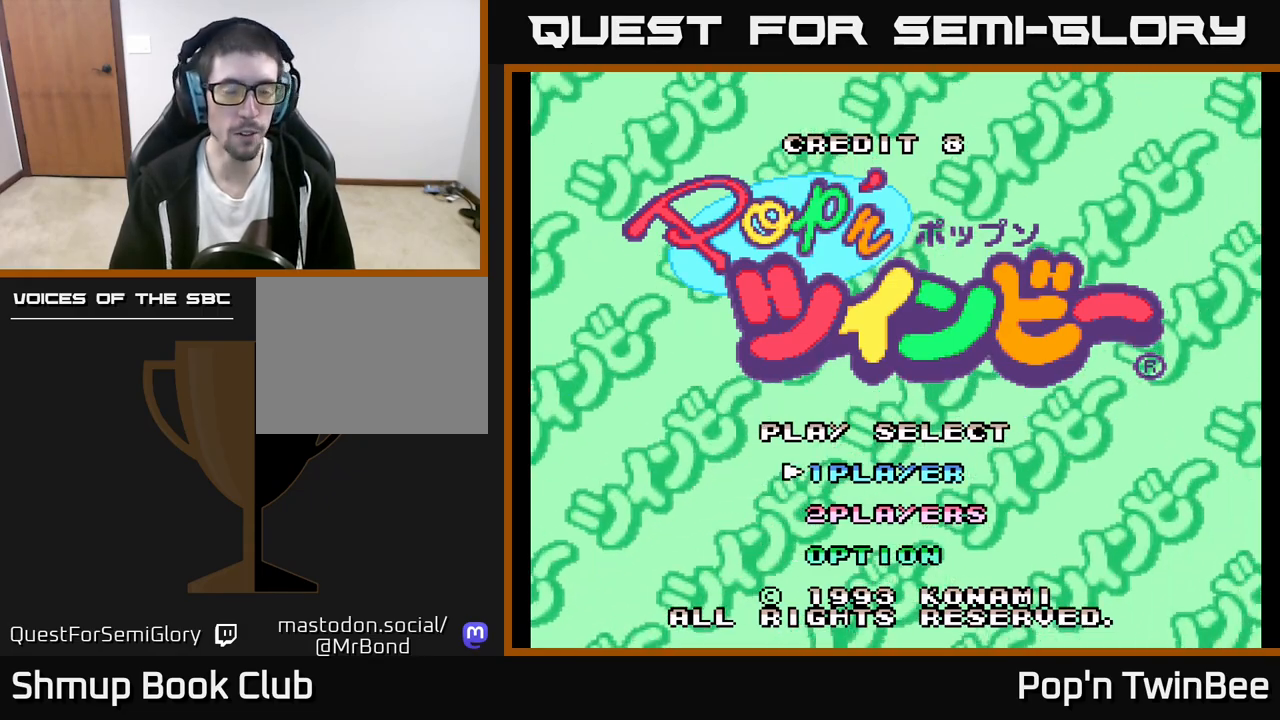
Gameplay with a controller (Xbox layout); each line is a JSON object with the inputs held at the frame after it. "events" lists button and stick changes between this image and that frame as [ms after this image, input, new state], when the widget could be followed in between.
{"buttons": [], "left_stick": "center", "right_stick": "center", "events": []}
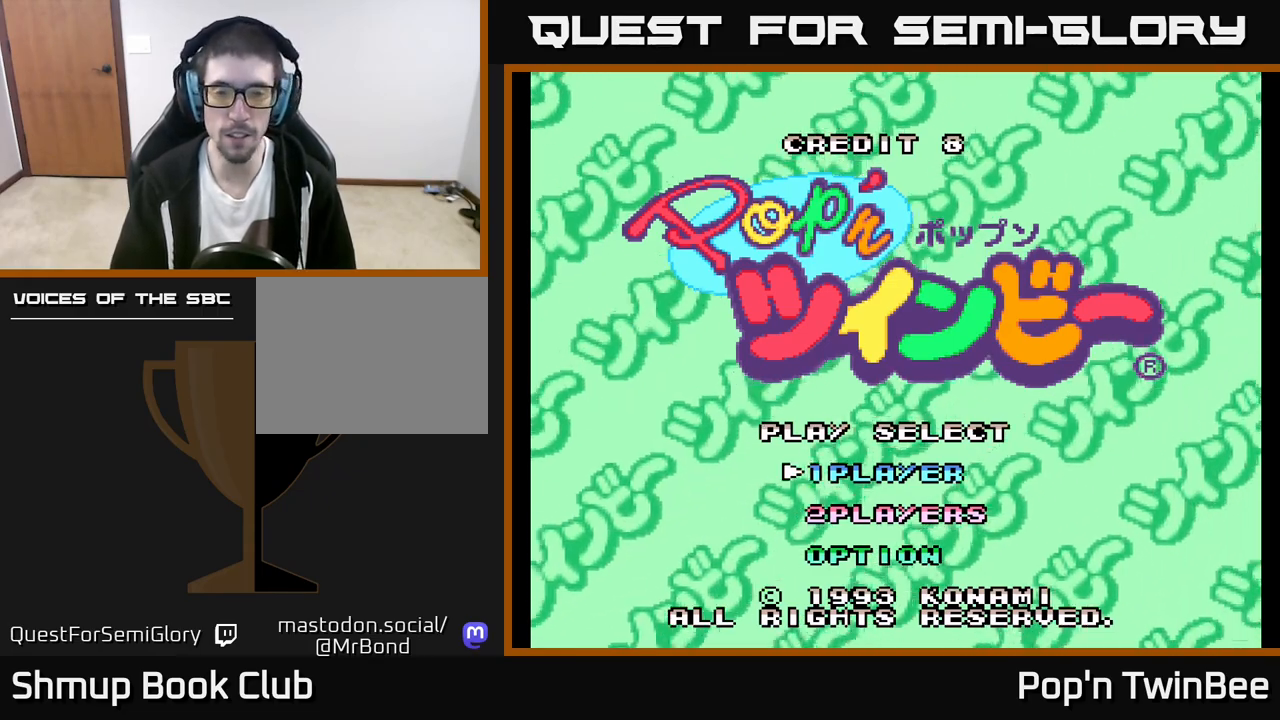
{"buttons": [], "left_stick": "center", "right_stick": "center", "events": [[117, "DPAD_DOWN", "down"], [183, "DPAD_DOWN", "up"]]}
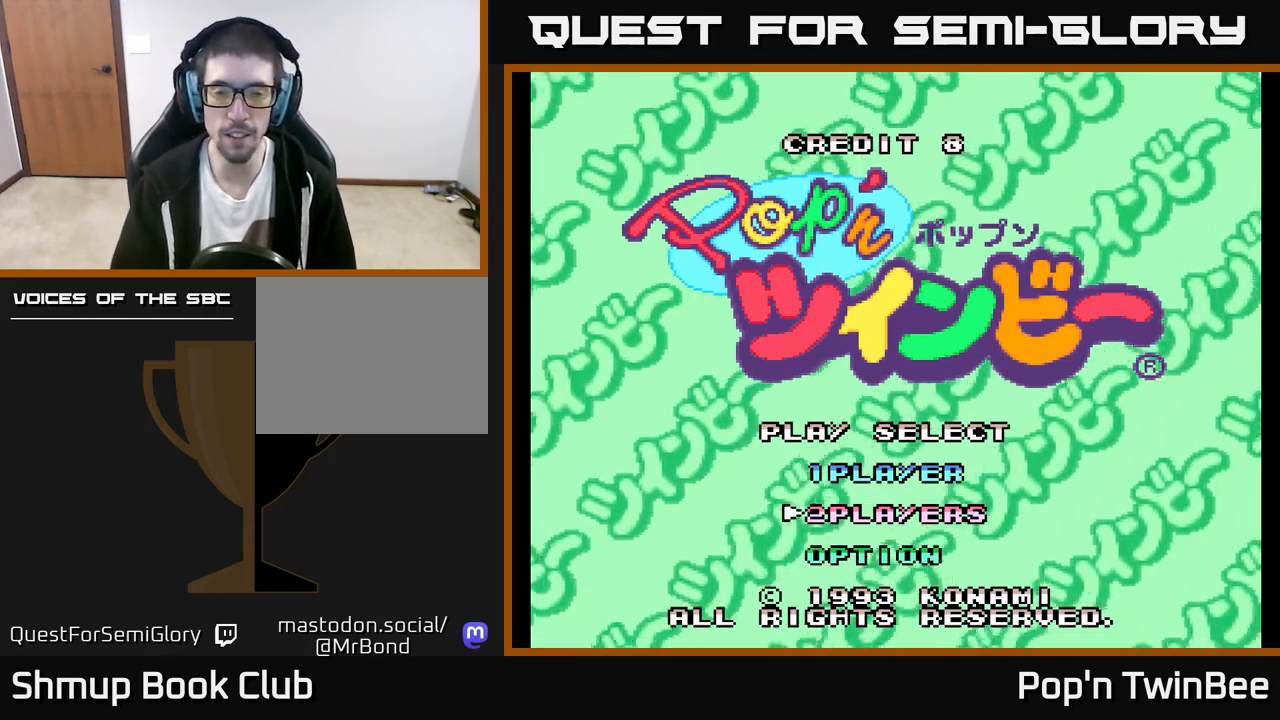
{"buttons": [], "left_stick": "center", "right_stick": "center", "events": [[17, "DPAD_UP", "down"], [117, "DPAD_UP", "up"]]}
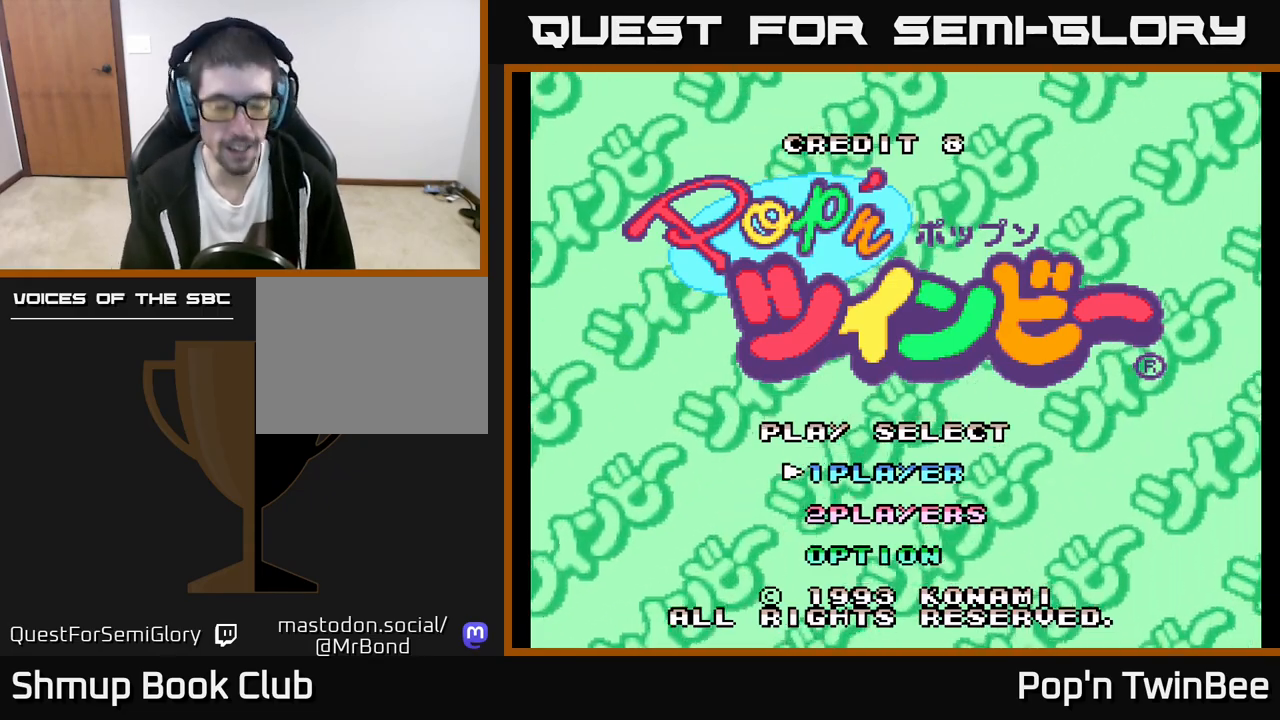
{"buttons": [], "left_stick": "center", "right_stick": "center", "events": []}
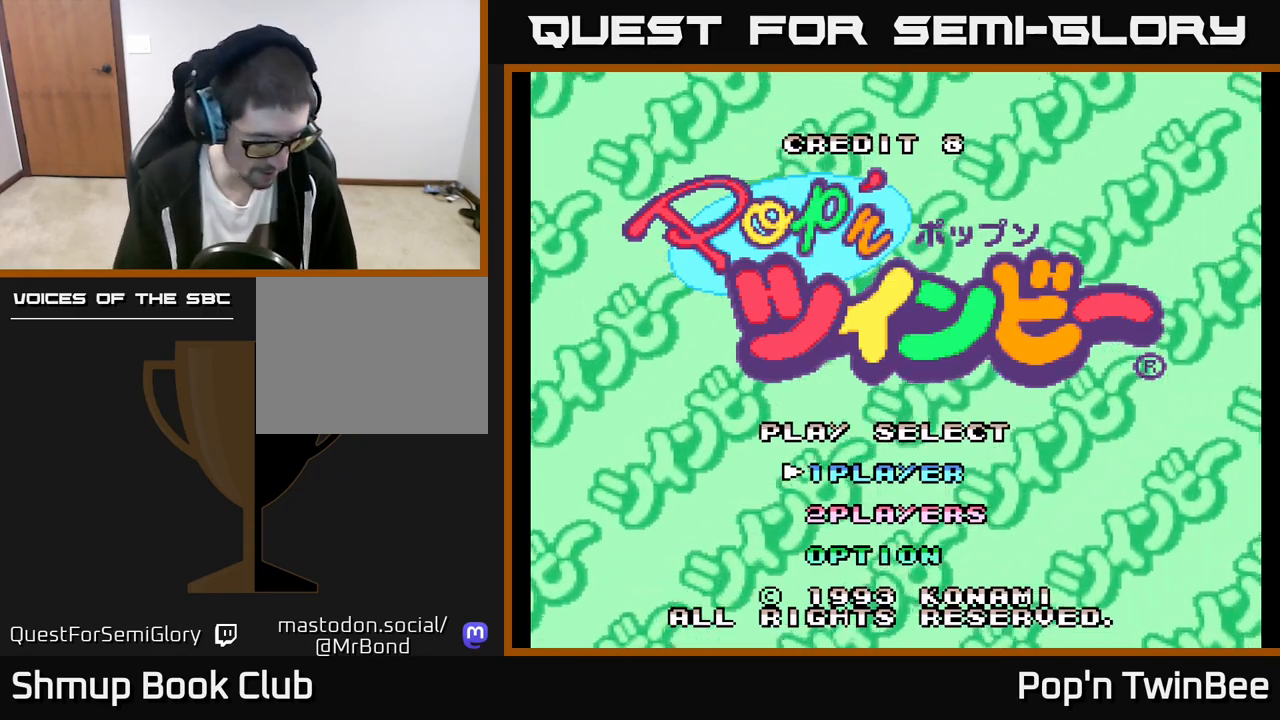
{"buttons": [], "left_stick": "center", "right_stick": "center", "events": []}
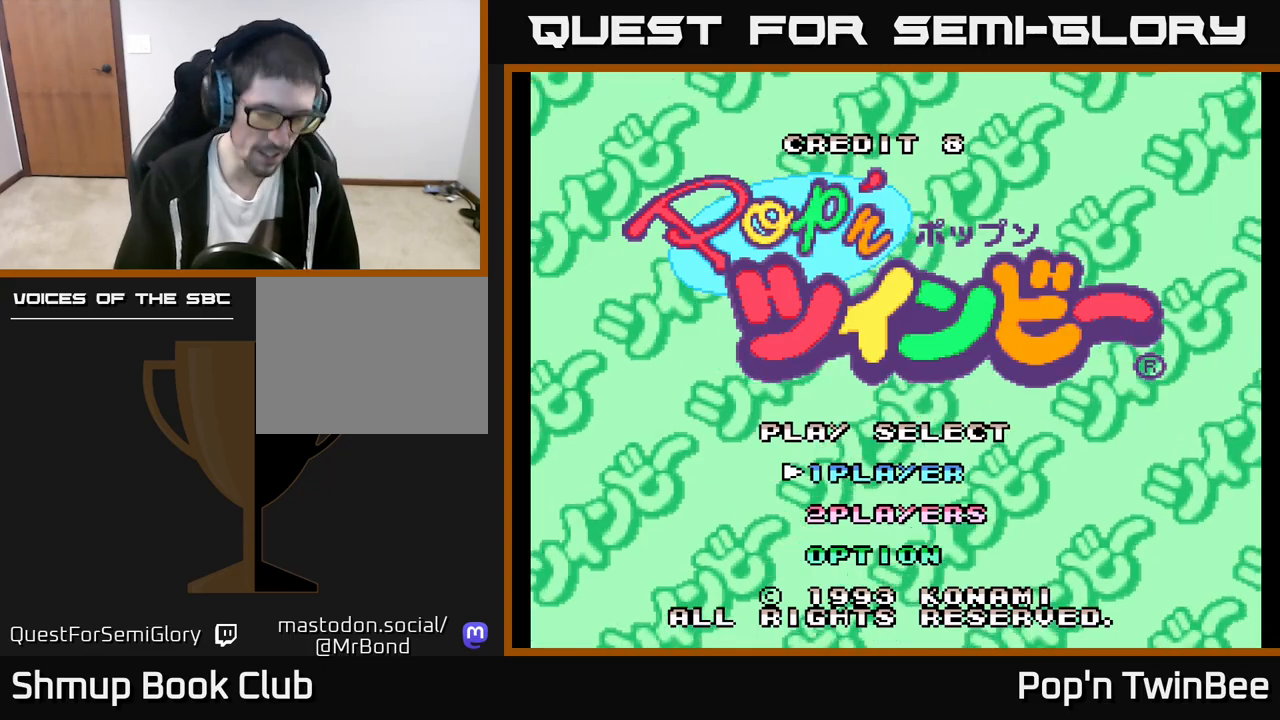
{"buttons": [], "left_stick": "center", "right_stick": "center", "events": []}
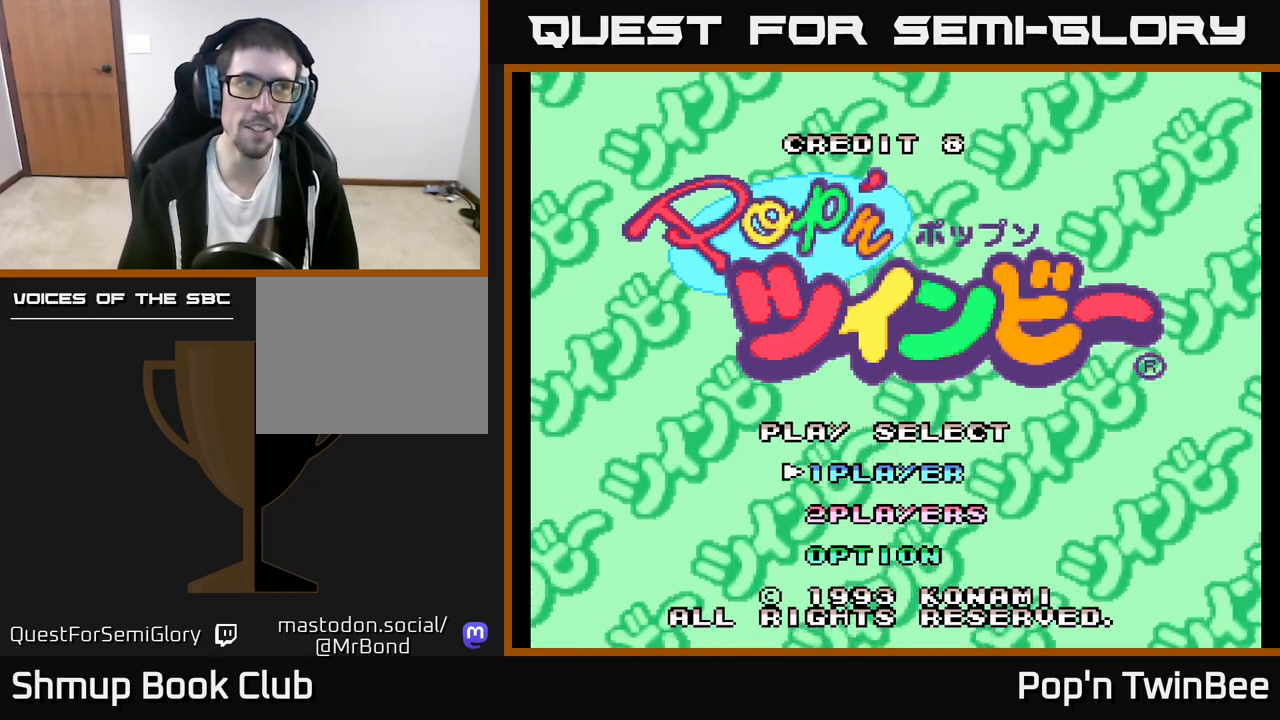
{"buttons": [], "left_stick": "center", "right_stick": "center", "events": []}
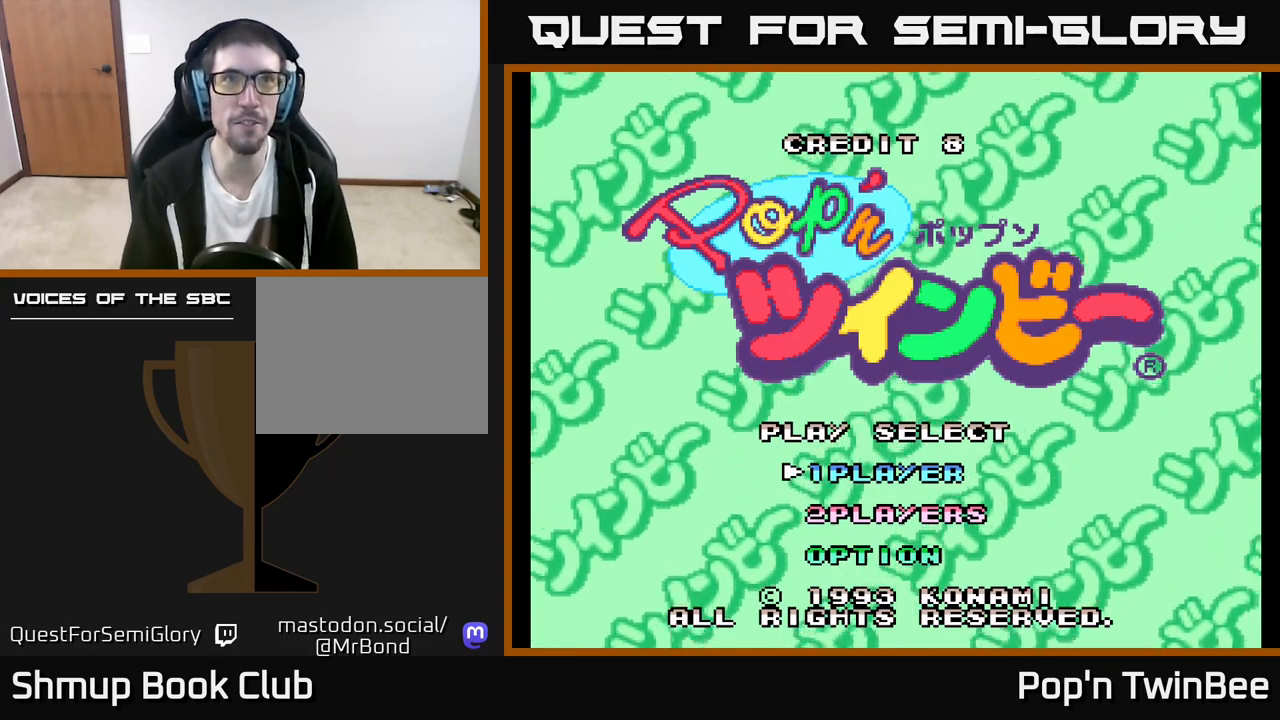
{"buttons": [], "left_stick": "center", "right_stick": "center", "events": []}
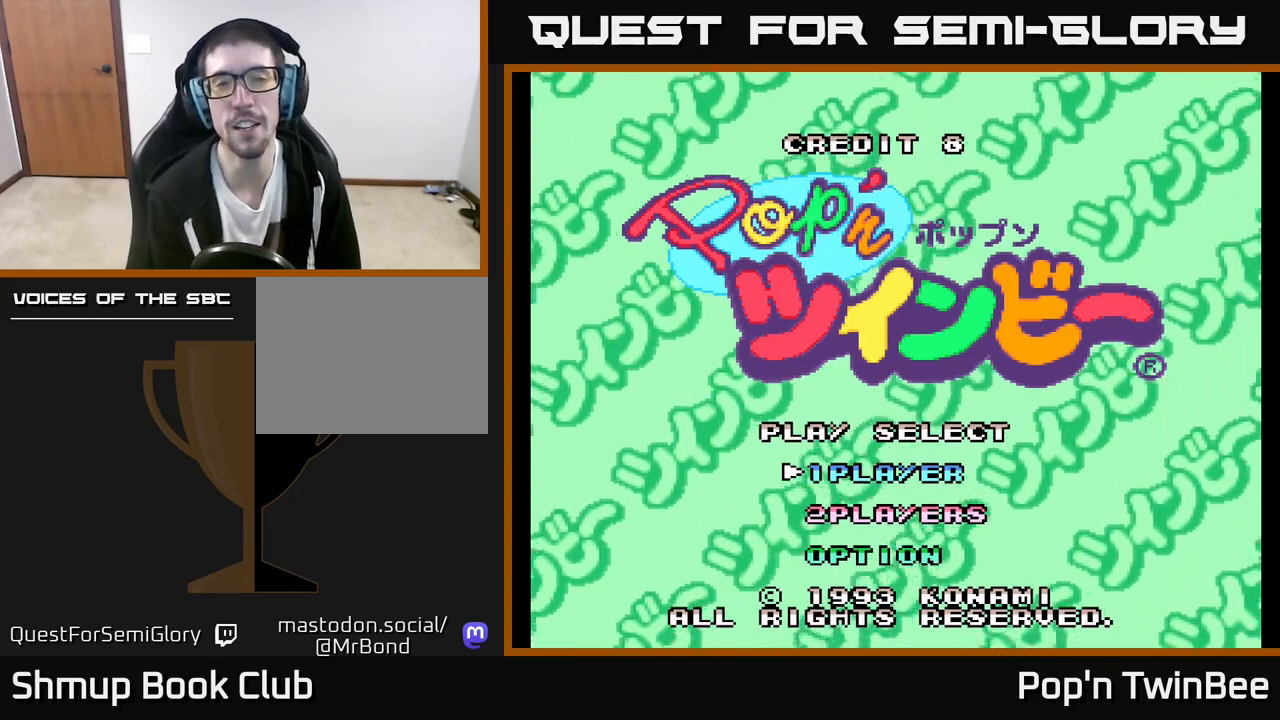
{"buttons": [], "left_stick": "center", "right_stick": "center", "events": []}
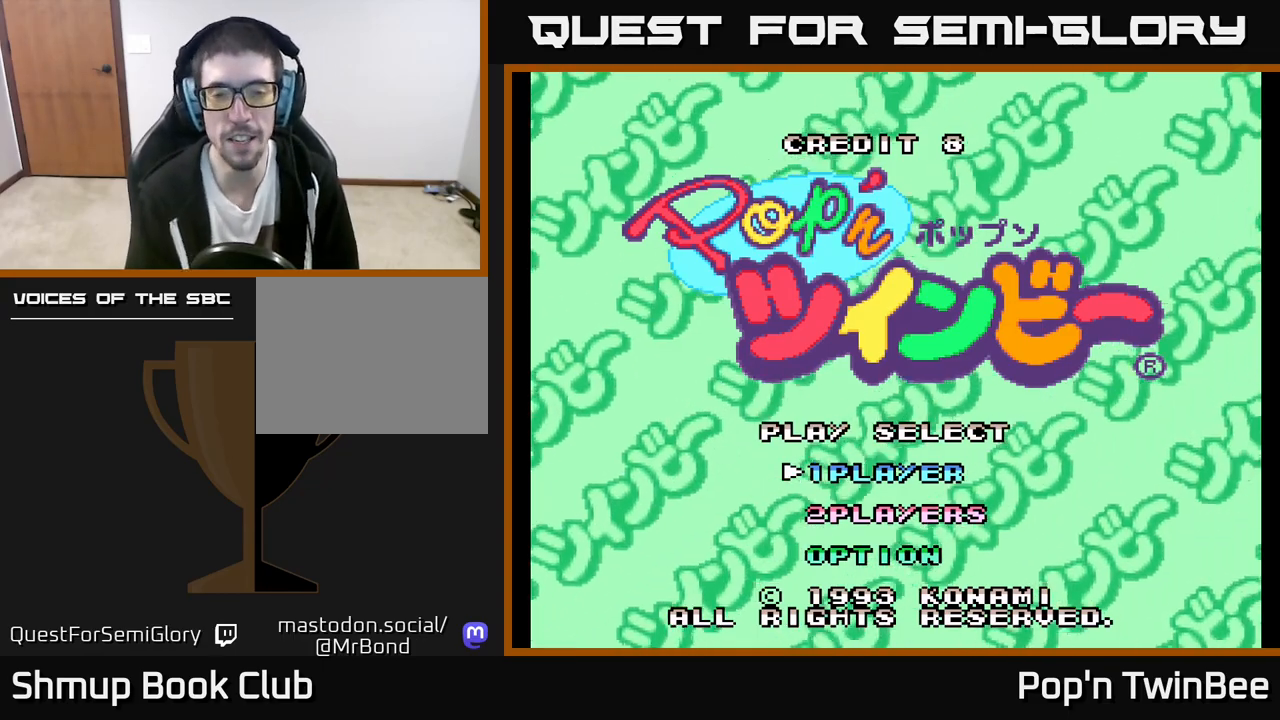
{"buttons": [], "left_stick": "center", "right_stick": "center", "events": []}
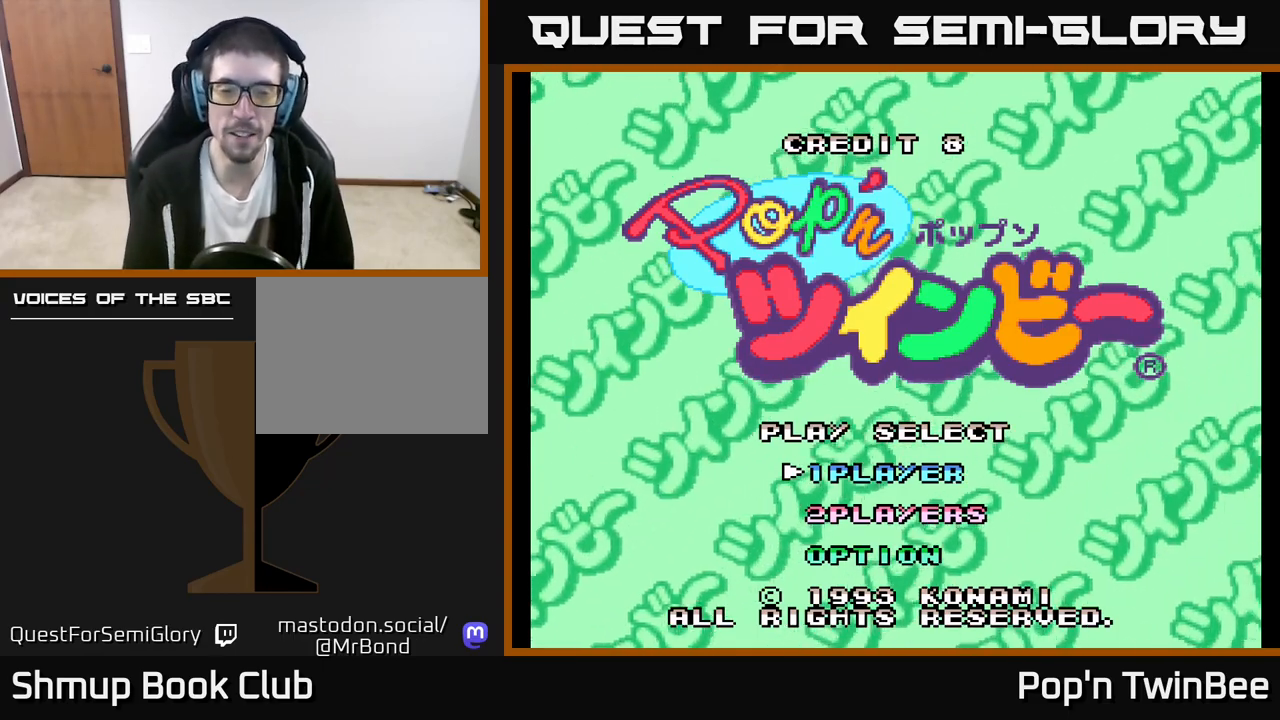
{"buttons": [], "left_stick": "center", "right_stick": "center", "events": []}
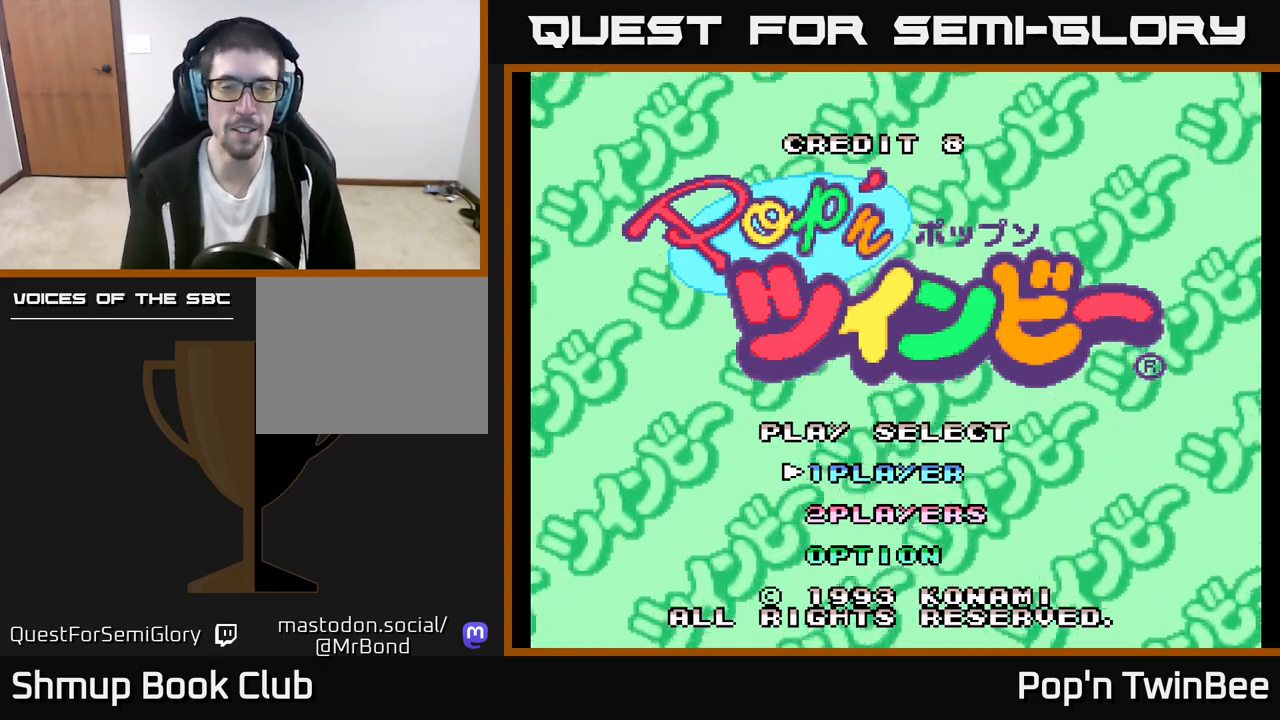
{"buttons": [], "left_stick": "center", "right_stick": "center", "events": [[267, "DPAD_DOWN", "down"], [400, "DPAD_DOWN", "up"]]}
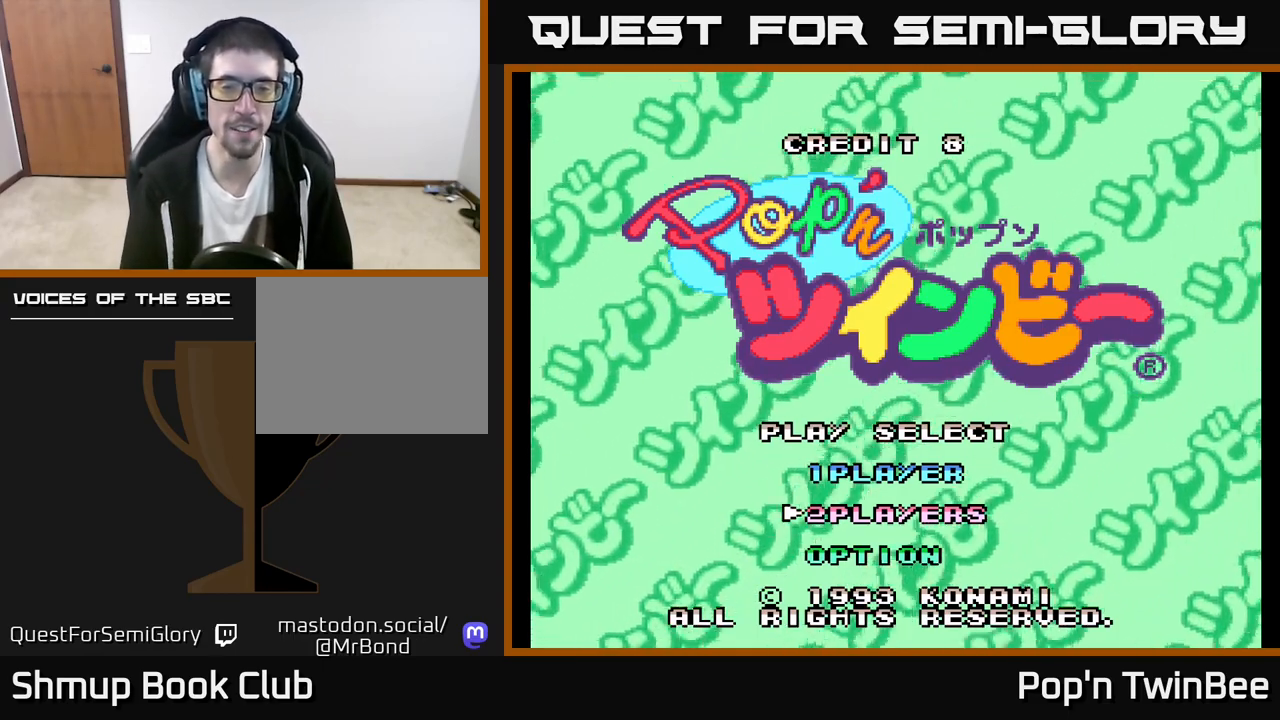
{"buttons": ["DPAD_DOWN"], "left_stick": "center", "right_stick": "center", "events": [[133, "DPAD_UP", "down"], [233, "DPAD_UP", "up"], [467, "DPAD_DOWN", "down"]]}
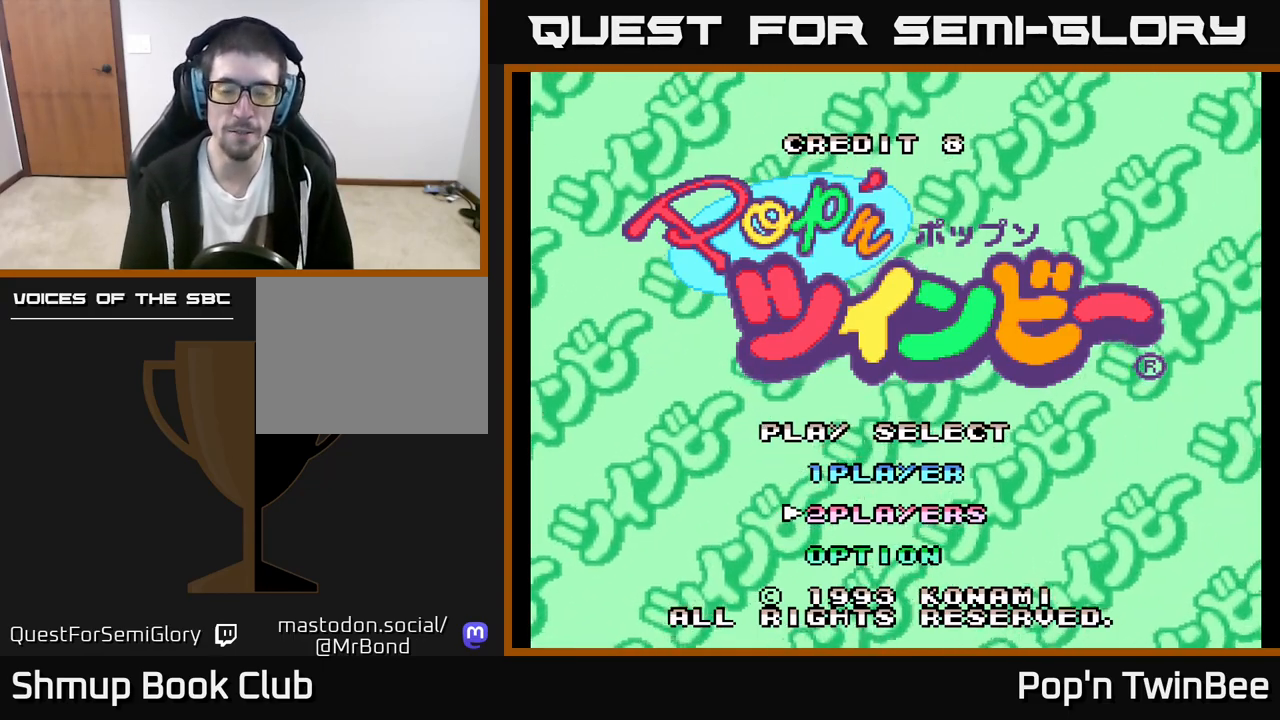
{"buttons": [], "left_stick": "center", "right_stick": "center", "events": [[67, "DPAD_DOWN", "up"], [217, "DPAD_UP", "down"], [350, "DPAD_UP", "up"]]}
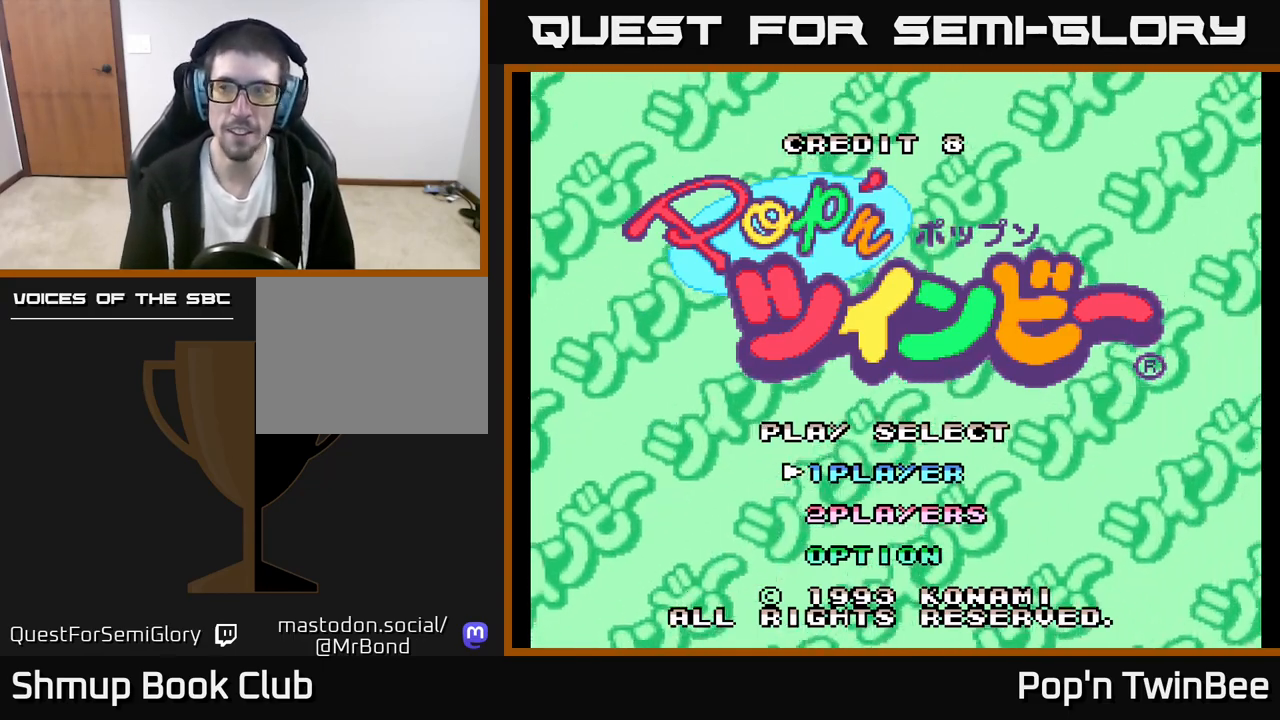
{"buttons": ["DPAD_UP"], "left_stick": "center", "right_stick": "center", "events": [[117, "DPAD_DOWN", "down"], [217, "DPAD_DOWN", "up"], [467, "DPAD_UP", "down"]]}
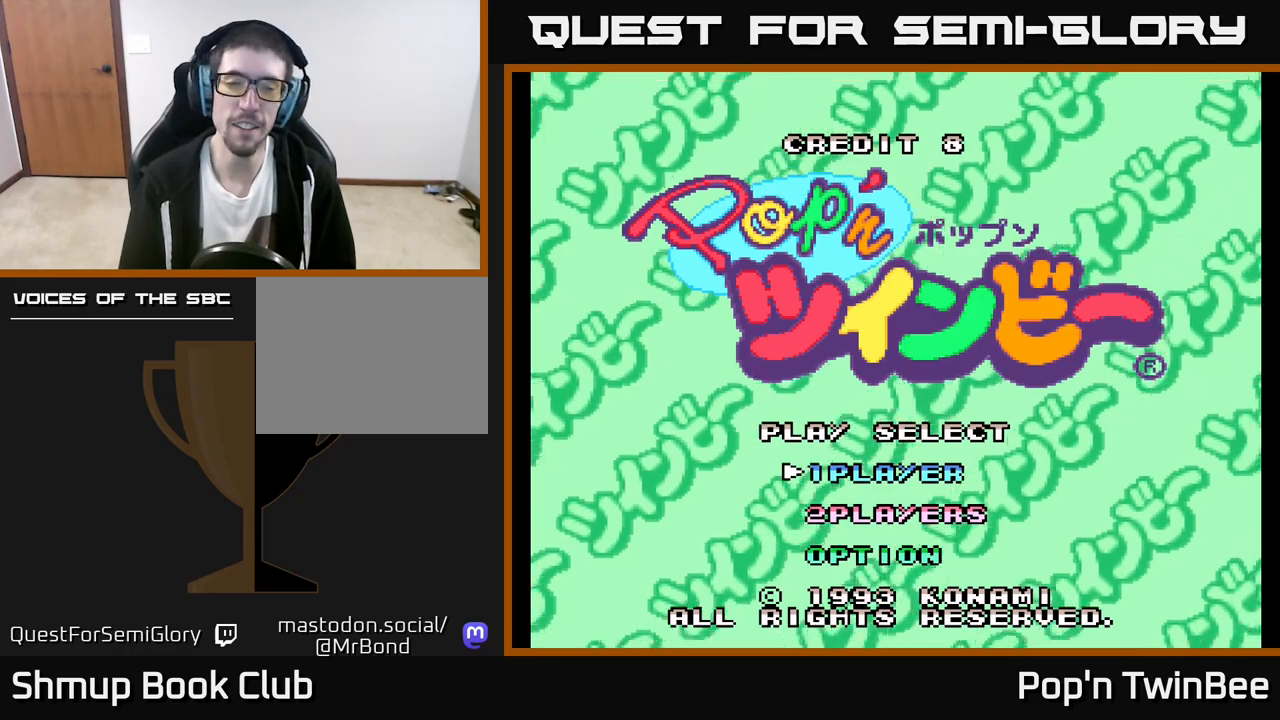
{"buttons": [], "left_stick": "center", "right_stick": "center", "events": [[67, "DPAD_UP", "up"], [333, "DPAD_DOWN", "down"], [433, "DPAD_DOWN", "up"]]}
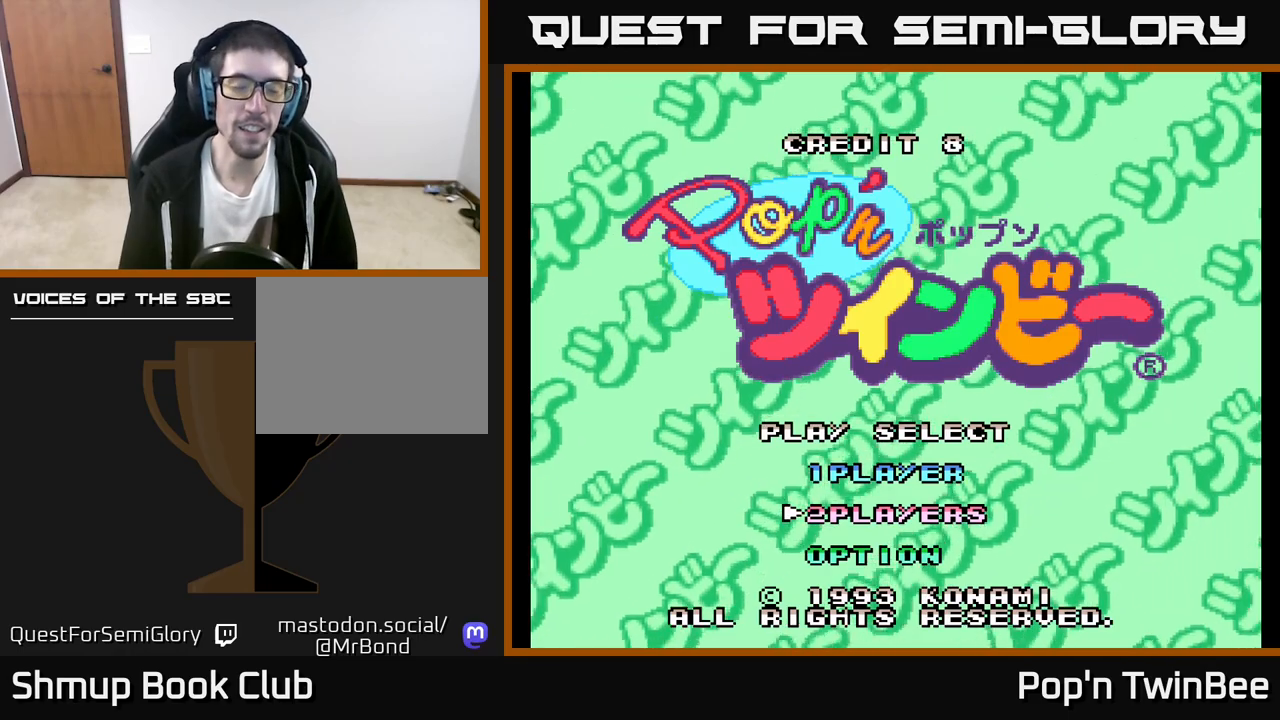
{"buttons": ["DPAD_DOWN"], "left_stick": "center", "right_stick": "center", "events": [[150, "DPAD_UP", "down"], [250, "DPAD_UP", "up"], [500, "DPAD_DOWN", "down"]]}
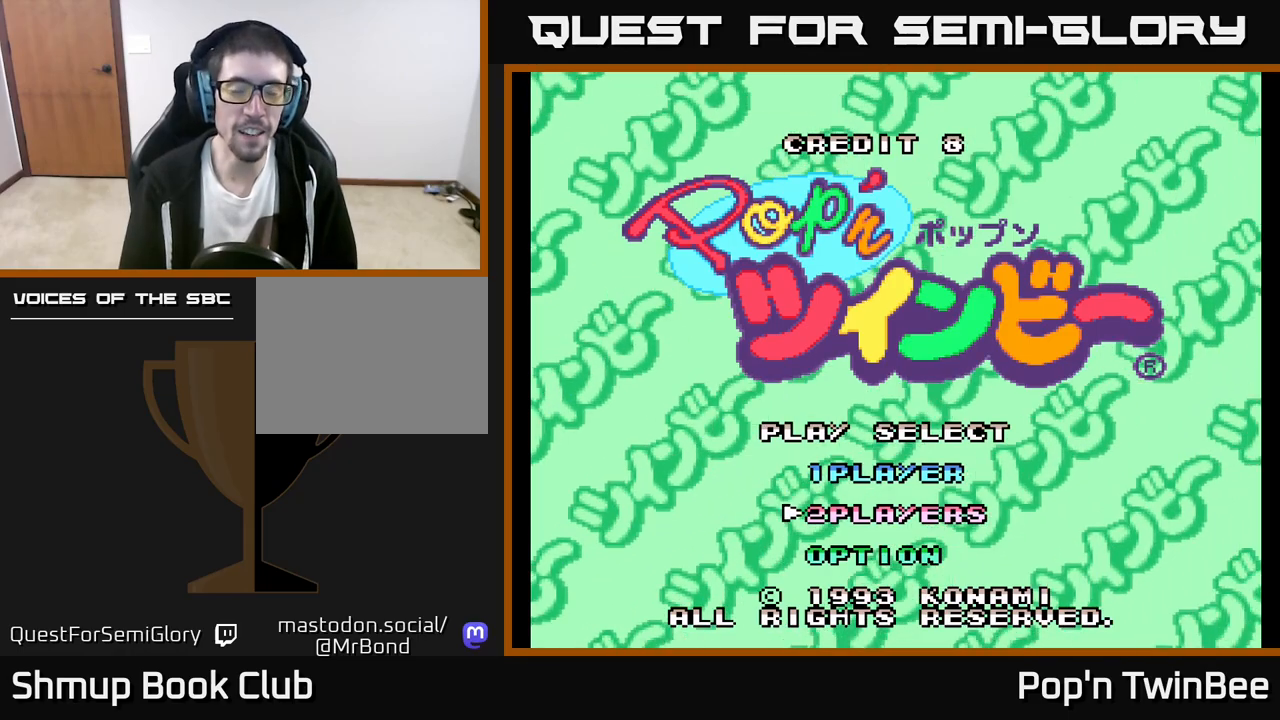
{"buttons": [], "left_stick": "center", "right_stick": "center", "events": [[117, "DPAD_DOWN", "up"], [333, "DPAD_UP", "down"], [450, "DPAD_UP", "up"]]}
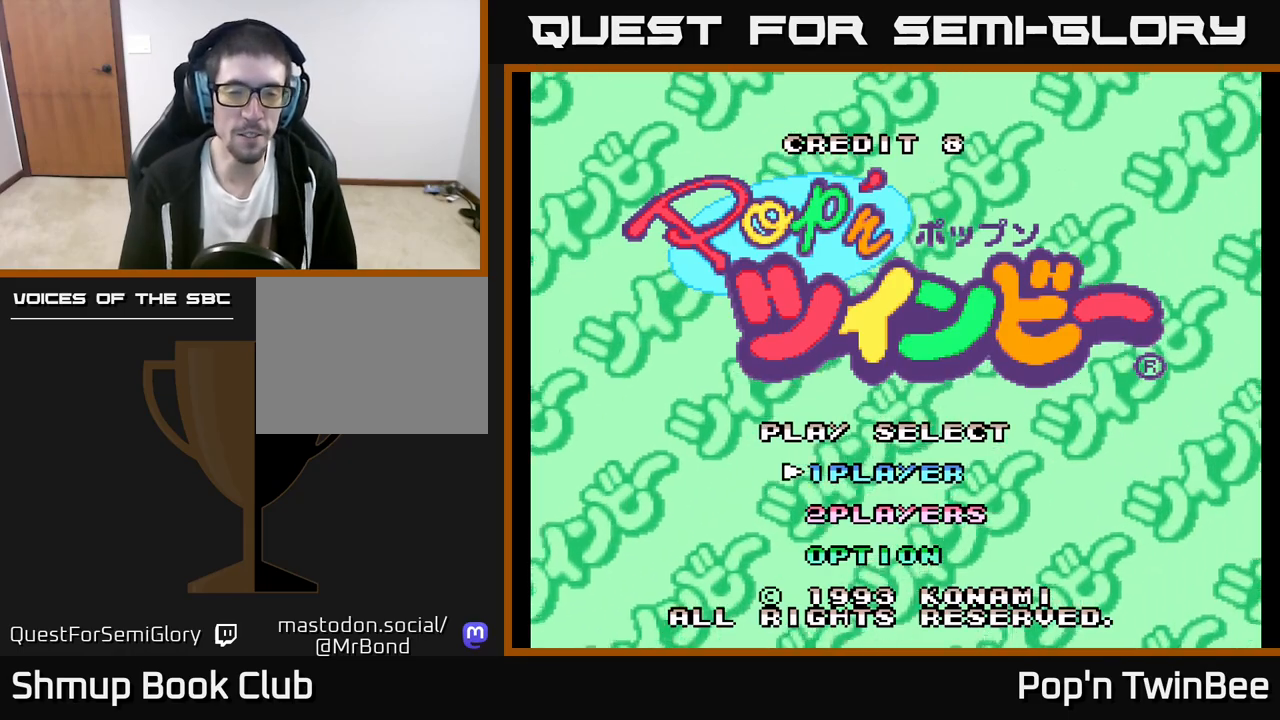
{"buttons": [], "left_stick": "center", "right_stick": "center", "events": [[183, "DPAD_DOWN", "down"], [283, "DPAD_DOWN", "up"]]}
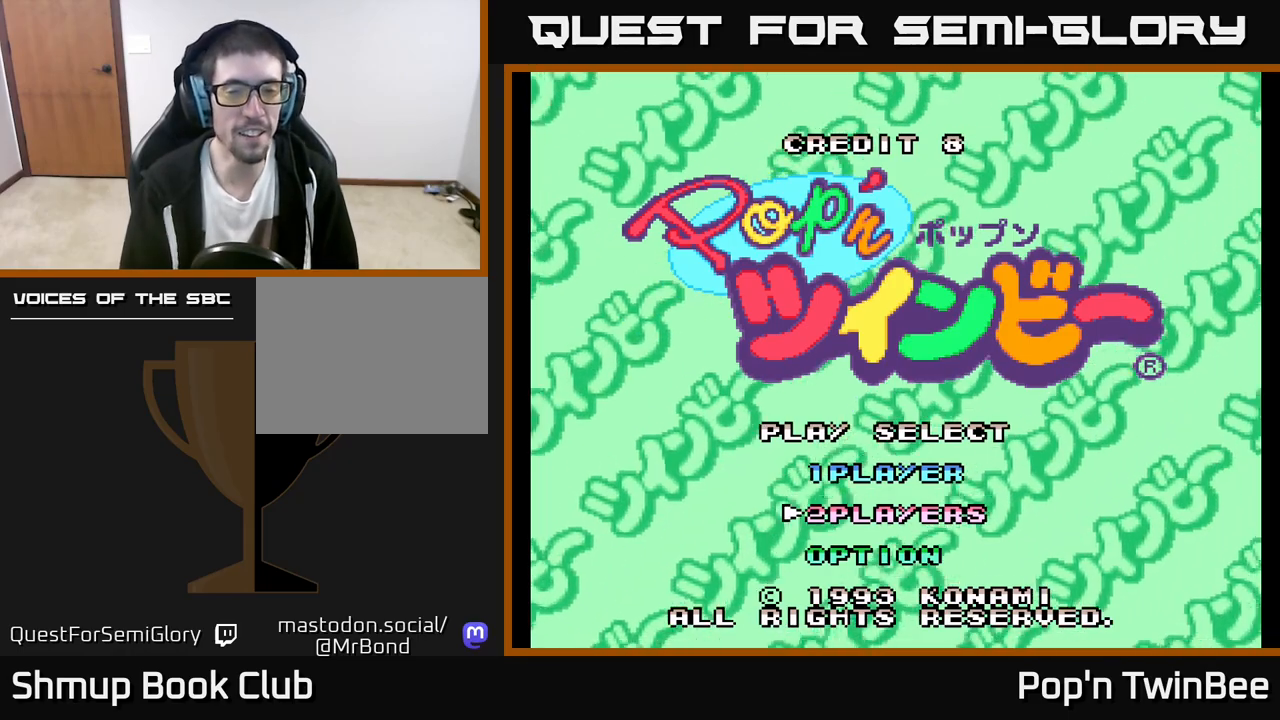
{"buttons": [], "left_stick": "center", "right_stick": "center", "events": [[183, "DPAD_UP", "down"], [267, "DPAD_UP", "up"]]}